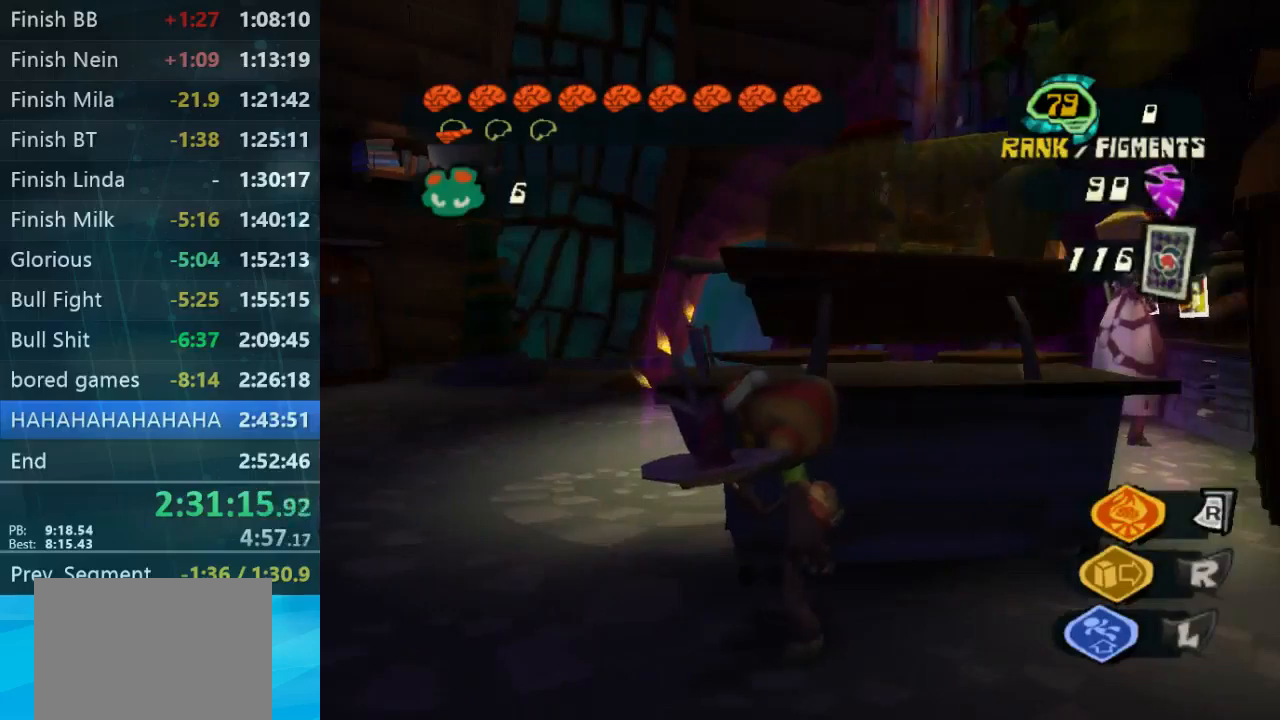
Gameplay with a controller (Xbox layout); each line is a JSON object with the inputs held at the frame after it (dt_ms = milliseconds from this image to that frame). "button_events" lists button changes between this image and that frame as [ms after this image, input, new state], when the widget could be followed in between (sticks are given only as held states). Not read: A L1 L3 R1 R3.
{"dt_ms": 500, "buttons": [], "left_stick": "up", "right_stick": "center", "button_events": []}
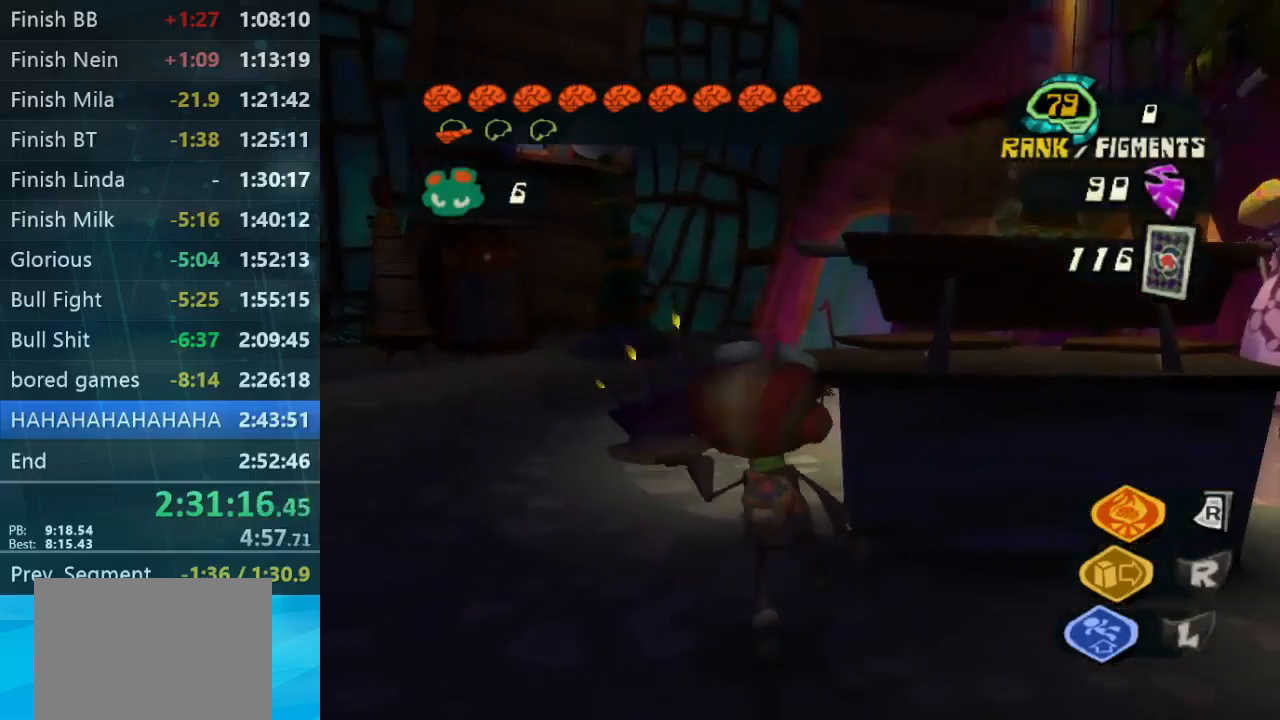
{"dt_ms": 500, "buttons": [], "left_stick": "center", "right_stick": "center", "button_events": []}
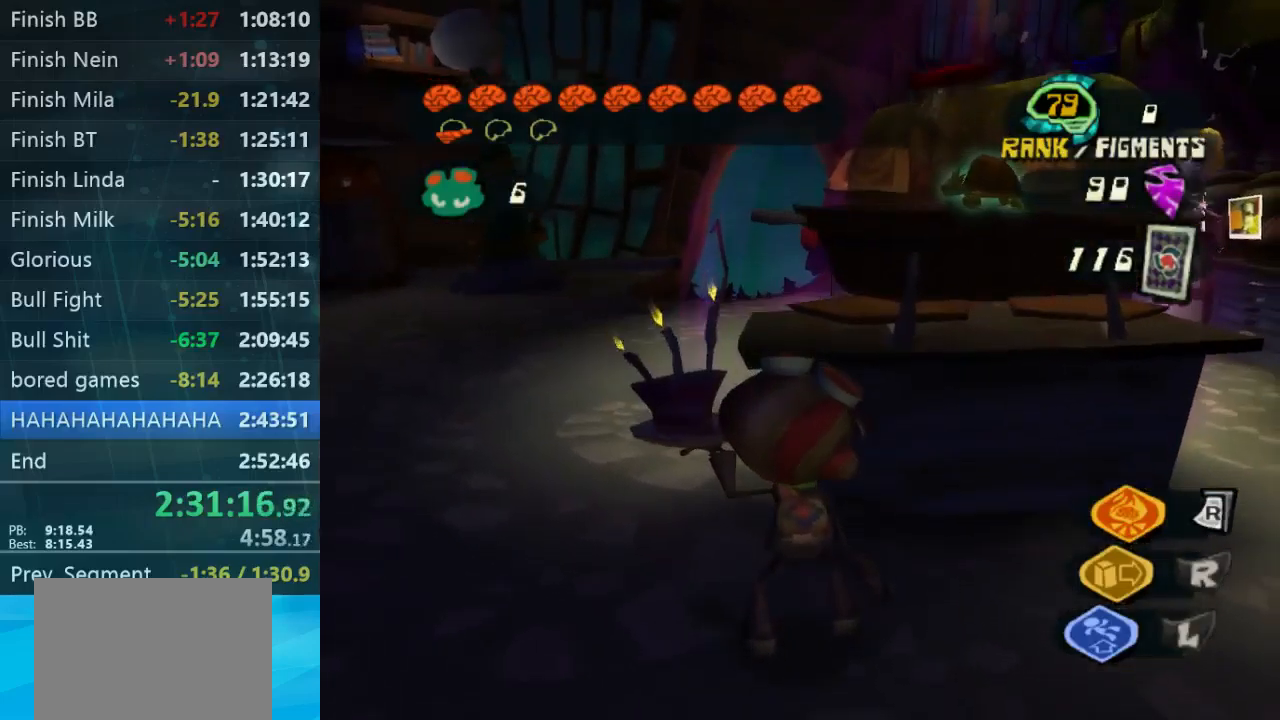
{"dt_ms": 500, "buttons": [], "left_stick": "center", "right_stick": "center", "button_events": []}
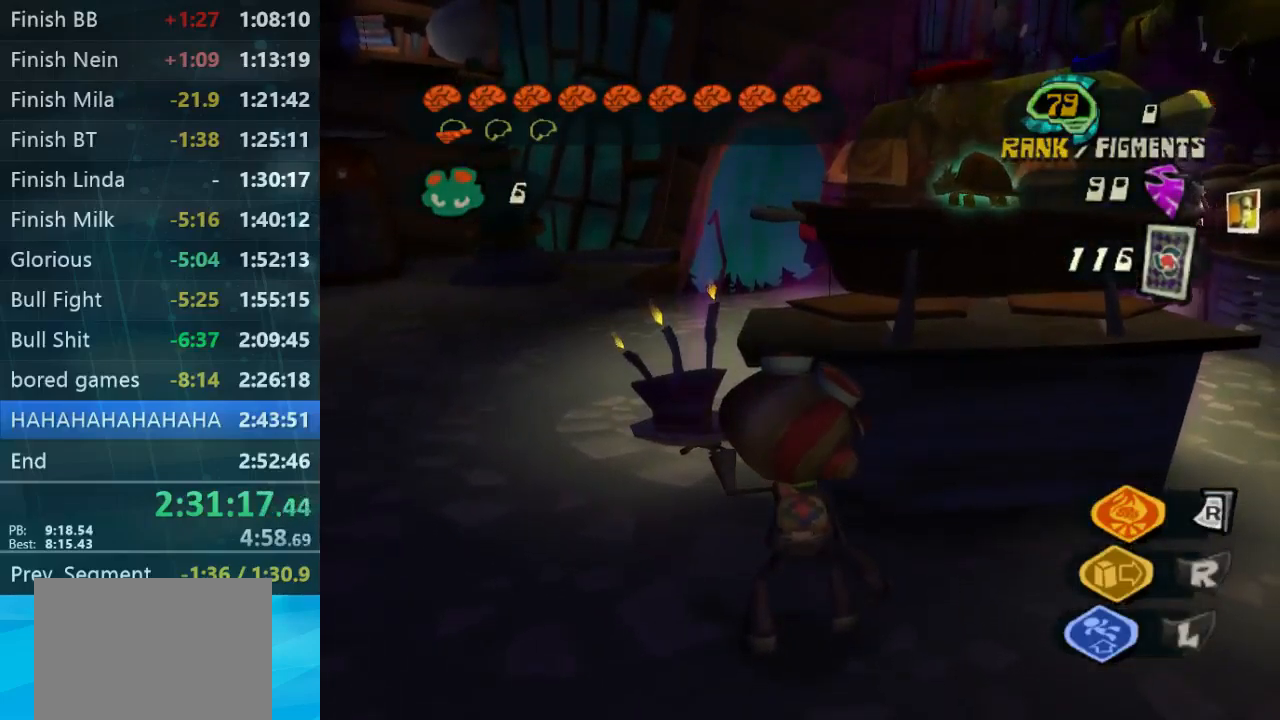
{"dt_ms": 500, "buttons": [], "left_stick": "center", "right_stick": "center", "button_events": []}
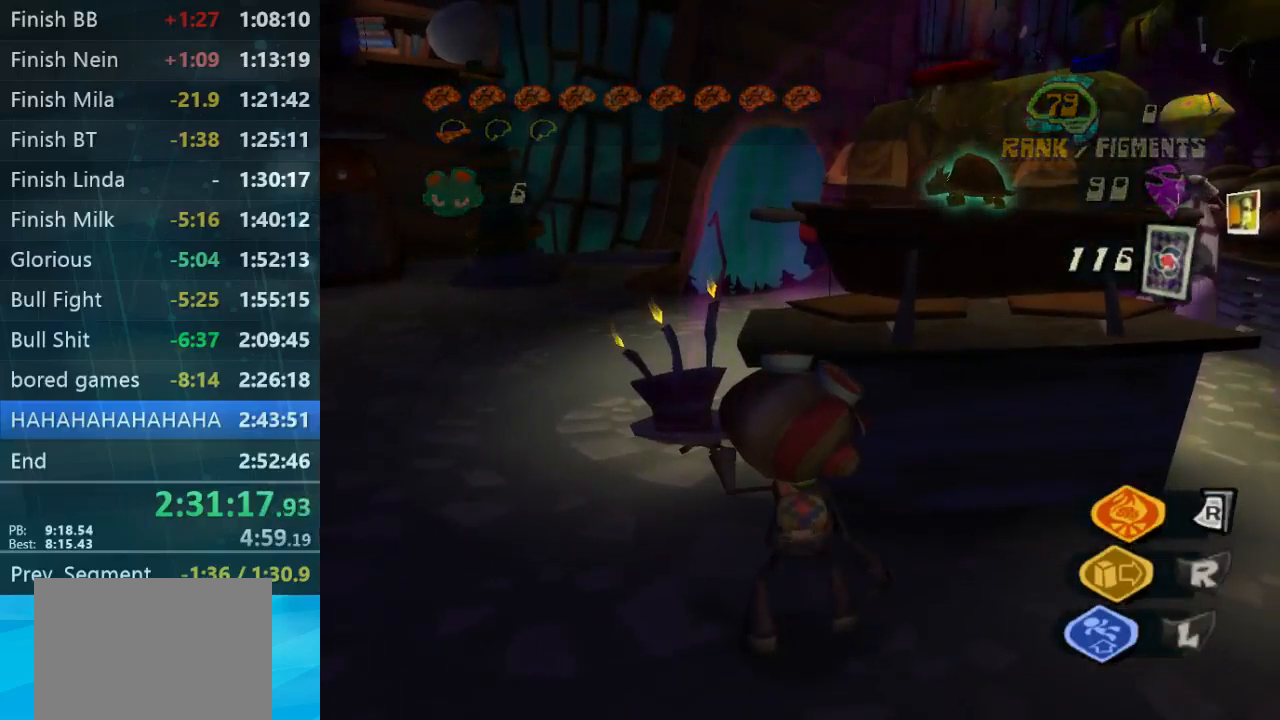
{"dt_ms": 500, "buttons": [], "left_stick": "center", "right_stick": "center", "button_events": []}
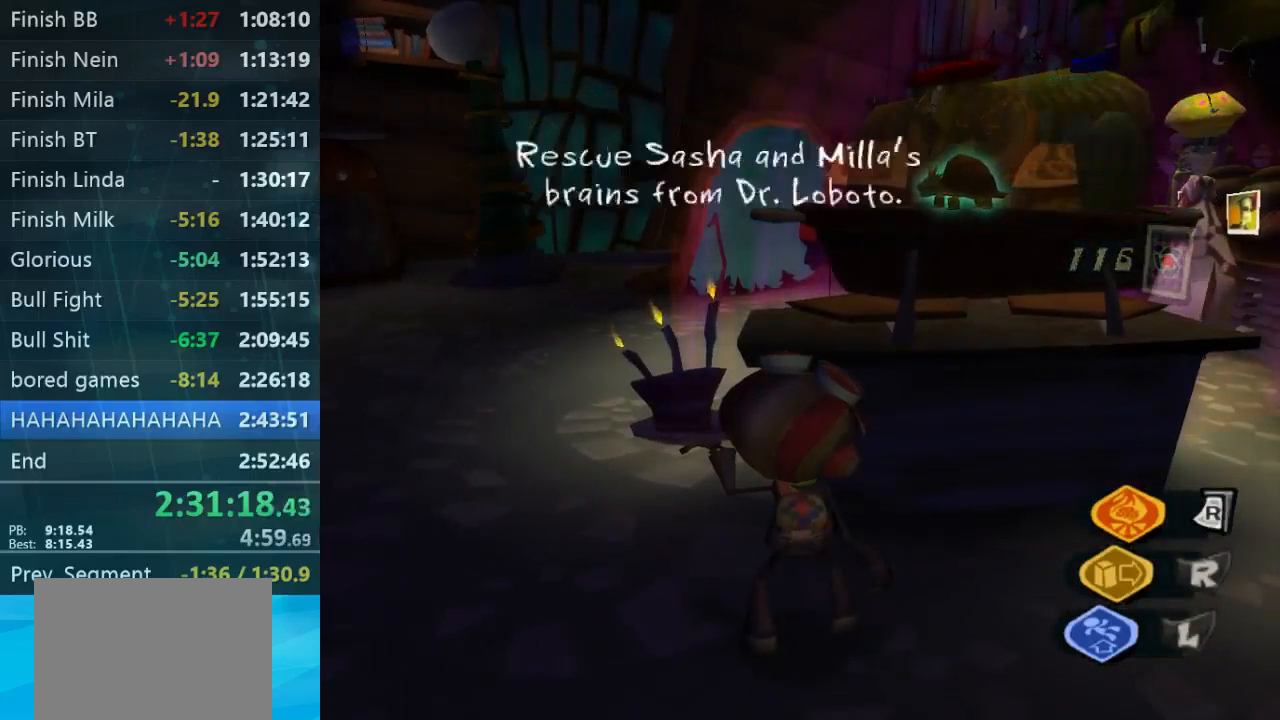
{"dt_ms": 500, "buttons": [], "left_stick": "left", "right_stick": "center", "button_events": []}
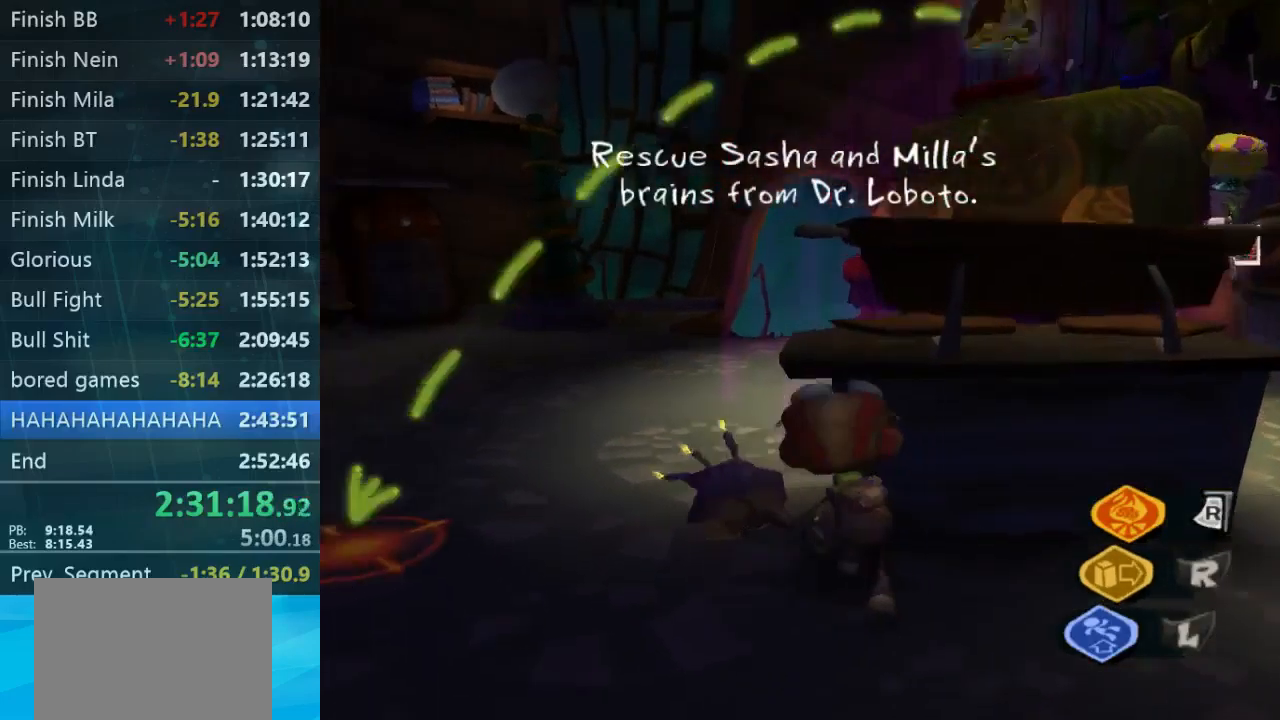
{"dt_ms": 500, "buttons": [], "left_stick": "up", "right_stick": "center", "button_events": []}
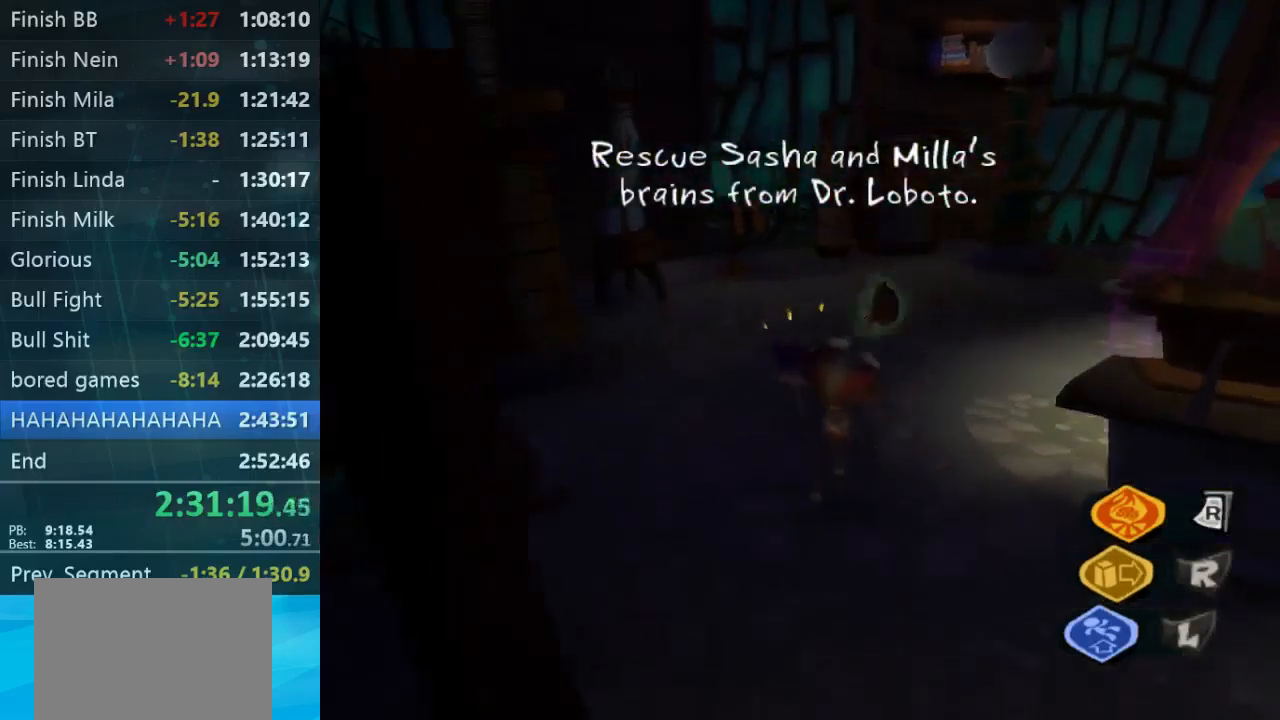
{"dt_ms": 500, "buttons": [], "left_stick": "center", "right_stick": "center", "button_events": [[33, "B", "down"], [133, "B", "up"]]}
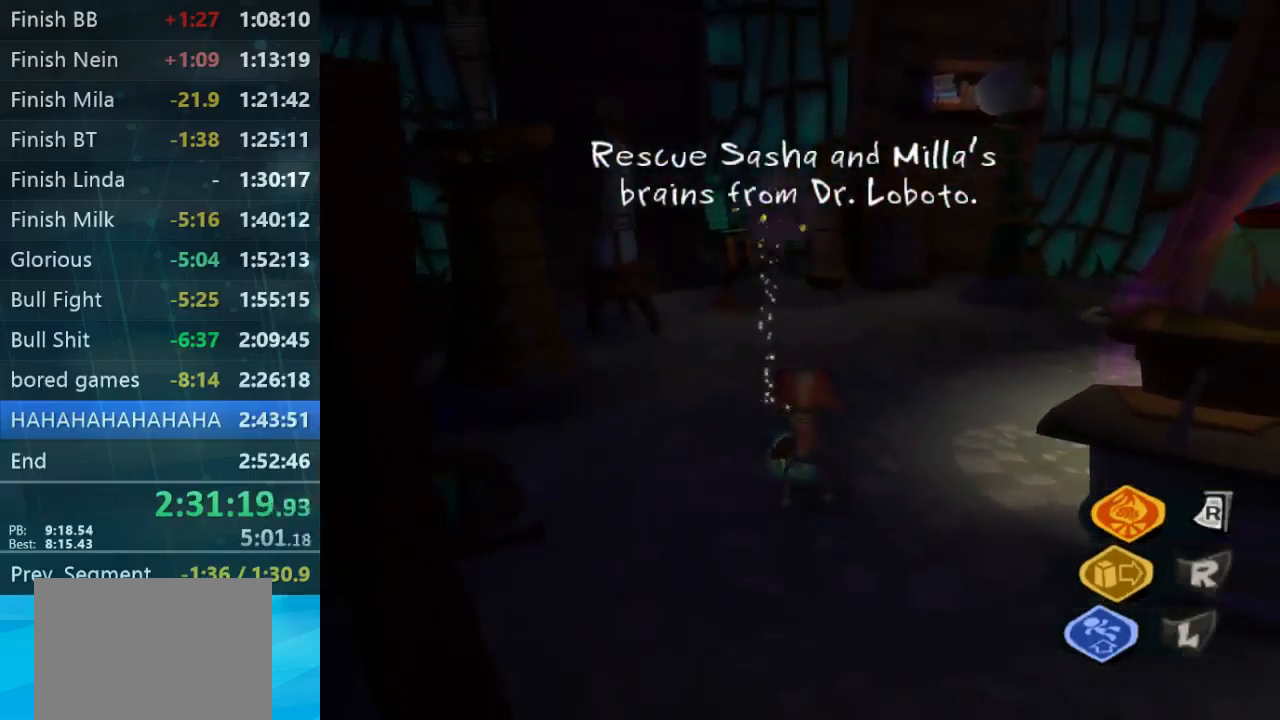
{"dt_ms": 500, "buttons": [], "left_stick": "center", "right_stick": "center", "button_events": []}
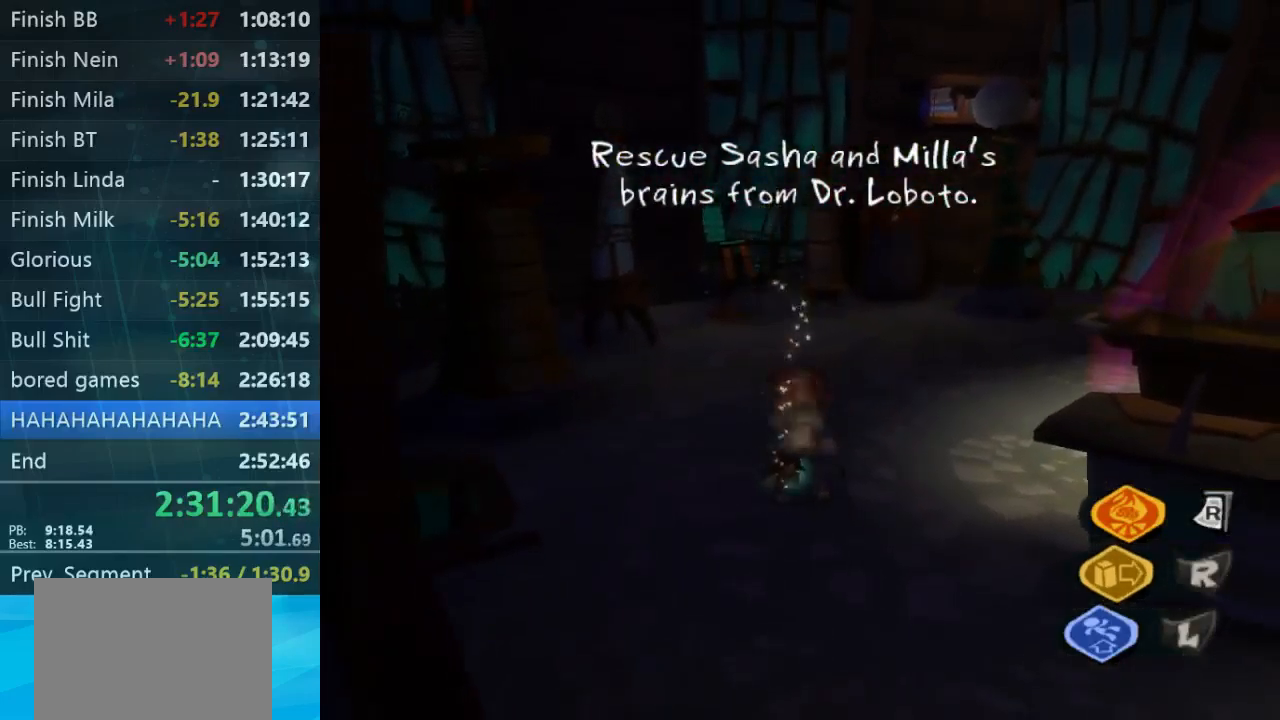
{"dt_ms": 533, "buttons": [], "left_stick": "up", "right_stick": "center", "button_events": []}
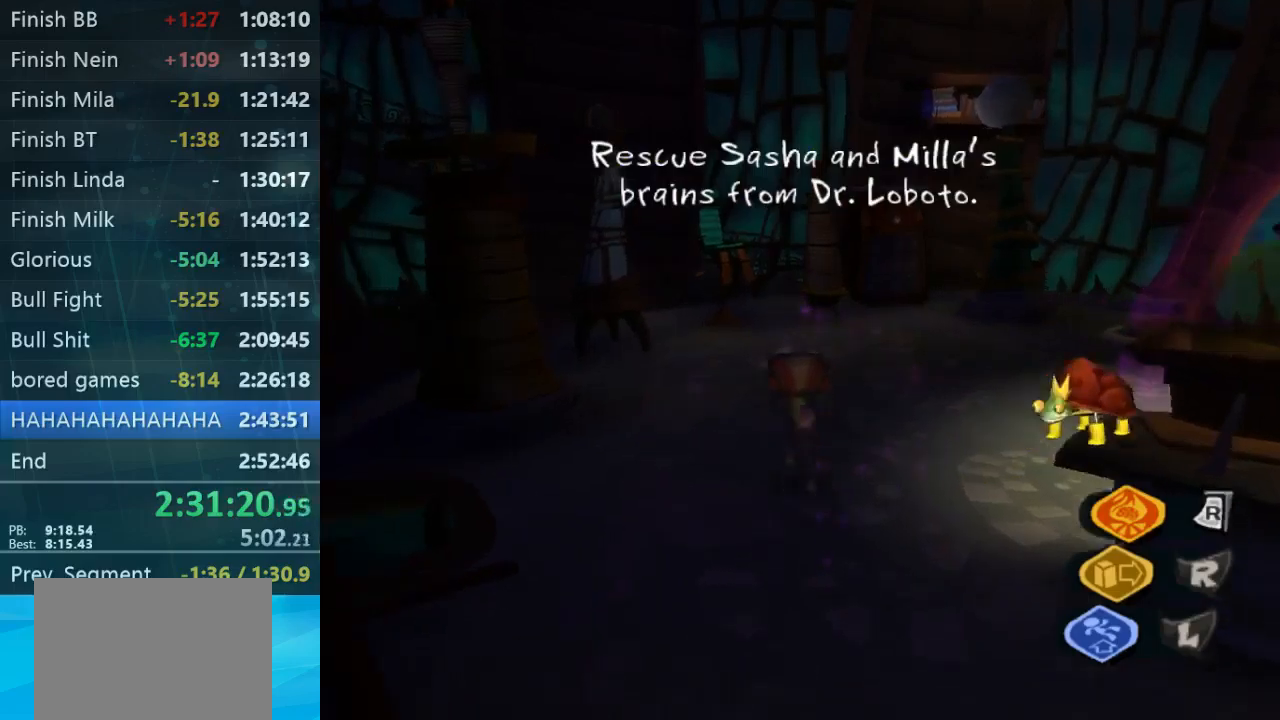
{"dt_ms": 500, "buttons": [], "left_stick": "center", "right_stick": "center", "button_events": [[233, "L2", "down"], [467, "L2", "up"]]}
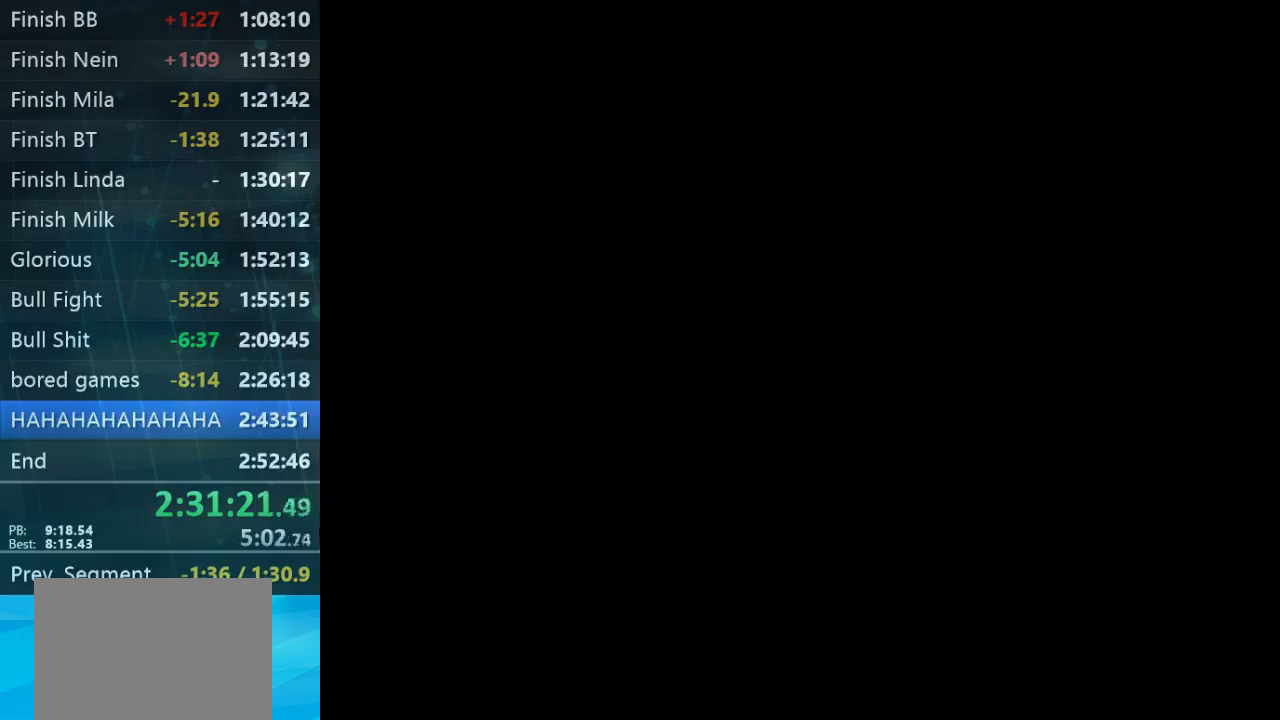
{"dt_ms": 500, "buttons": [], "left_stick": "center", "right_stick": "center", "button_events": []}
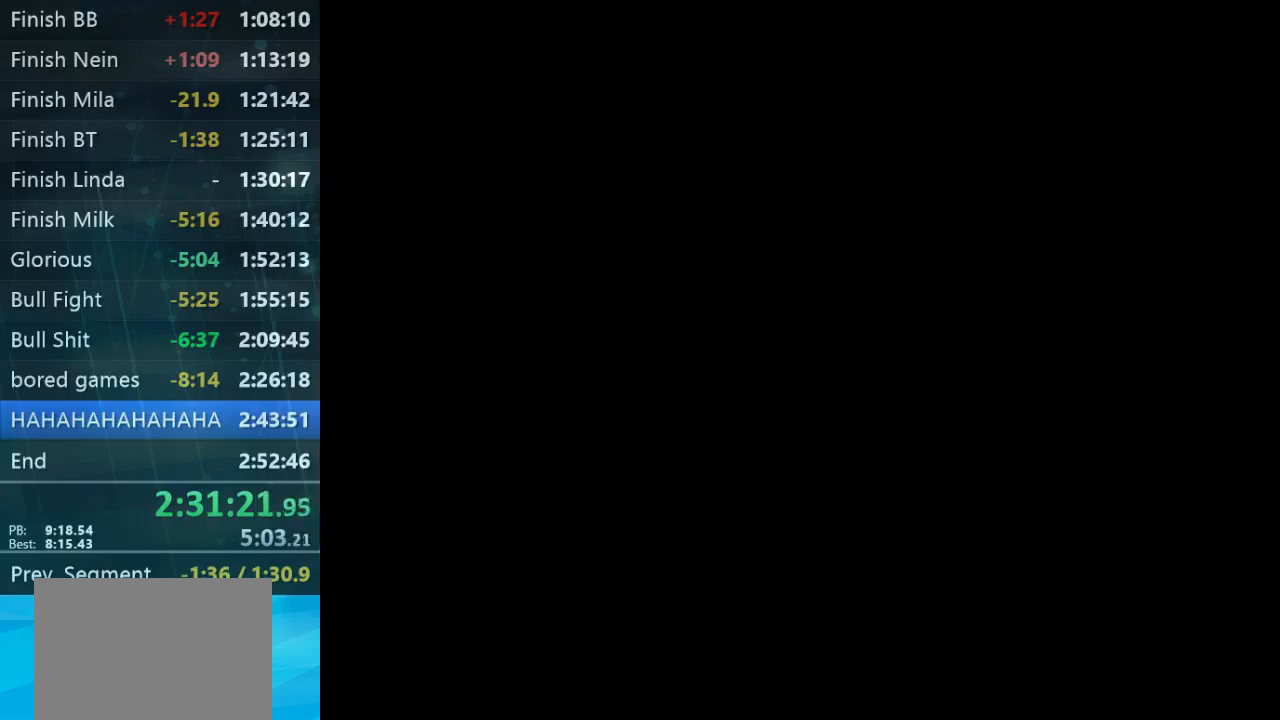
{"dt_ms": 1000, "buttons": [], "left_stick": "down-right", "right_stick": "center", "button_events": [[33, "B", "down"], [100, "B", "up"]]}
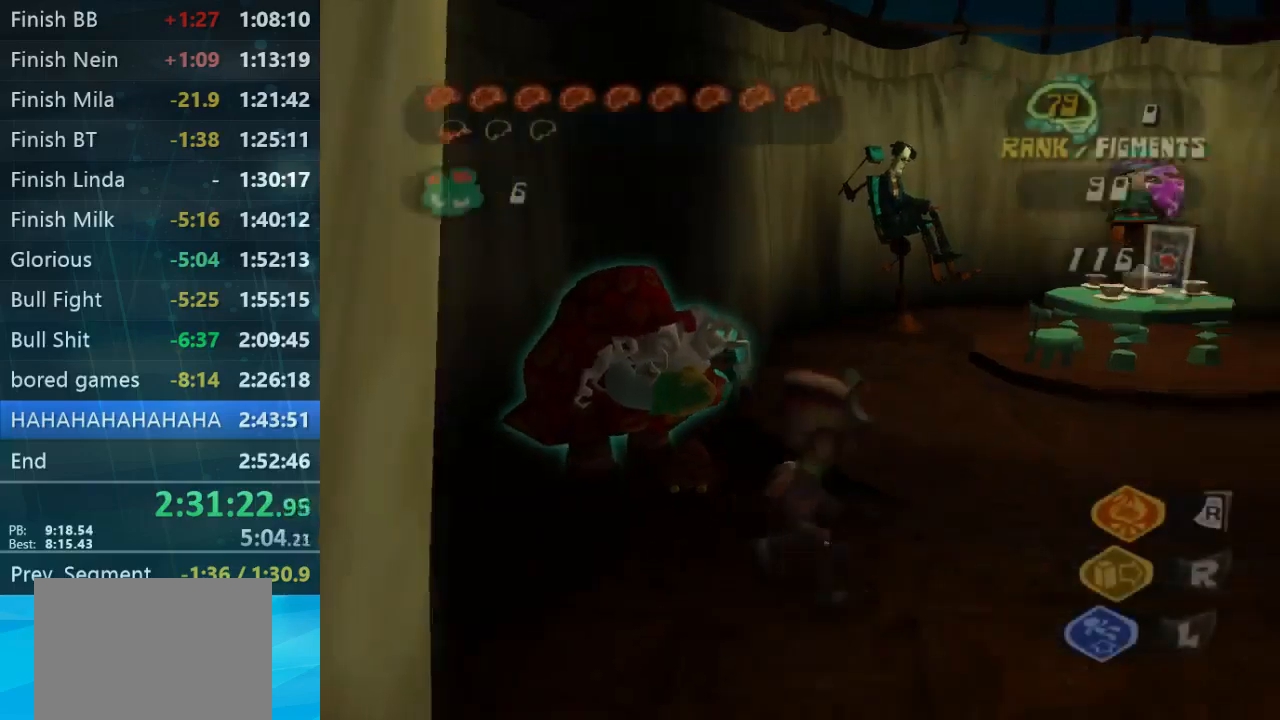
{"dt_ms": 500, "buttons": [], "left_stick": "right", "right_stick": "down-right", "button_events": []}
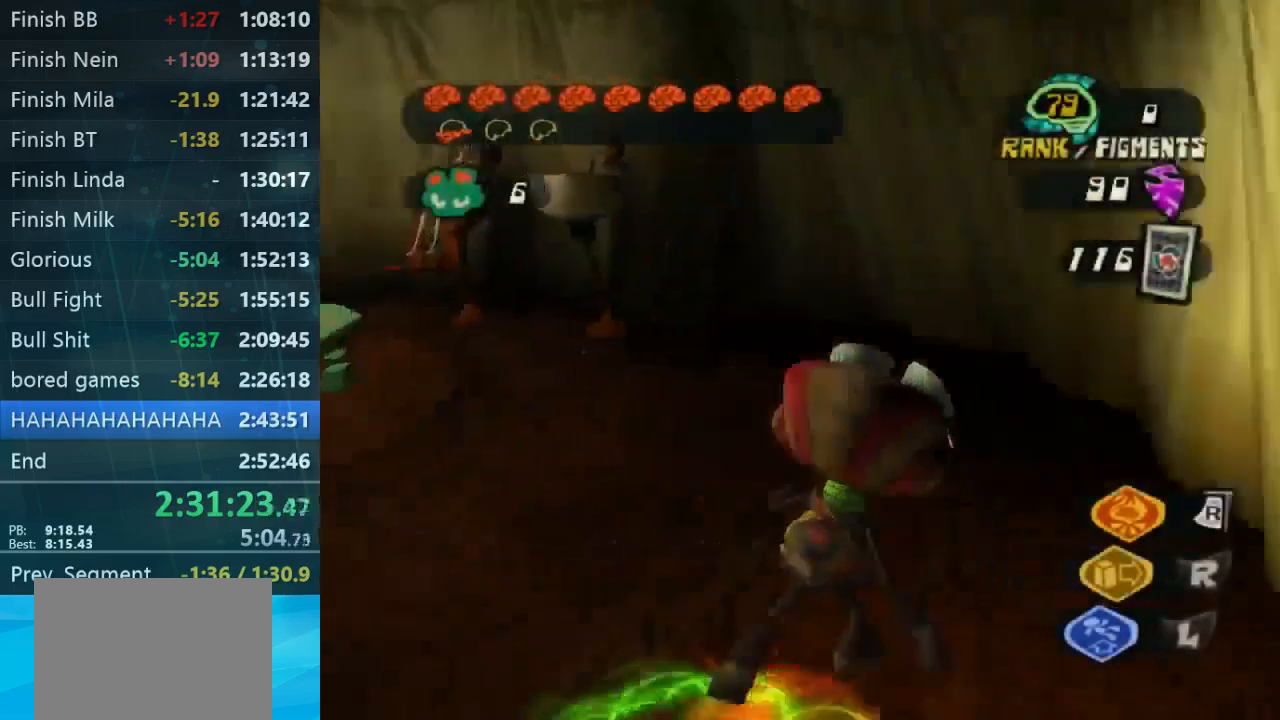
{"dt_ms": 500, "buttons": [], "left_stick": "up-right", "right_stick": "down-right", "button_events": []}
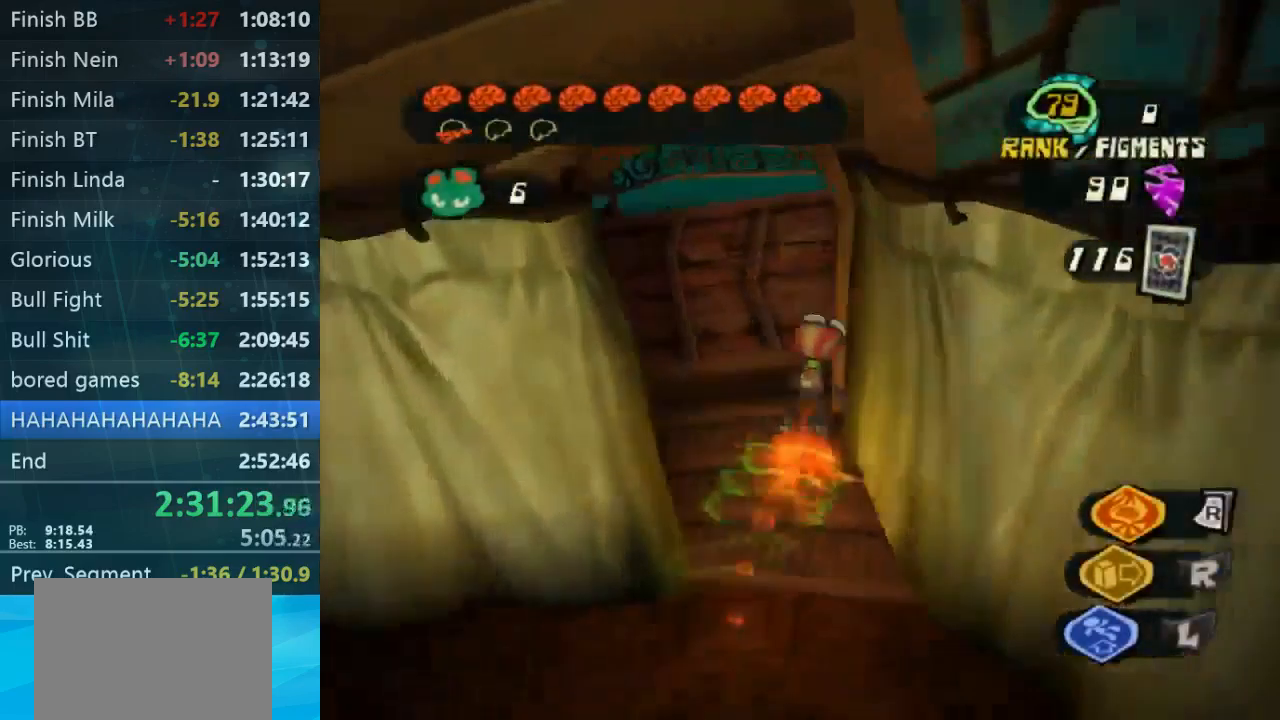
{"dt_ms": 500, "buttons": [], "left_stick": "up-right", "right_stick": "right", "button_events": []}
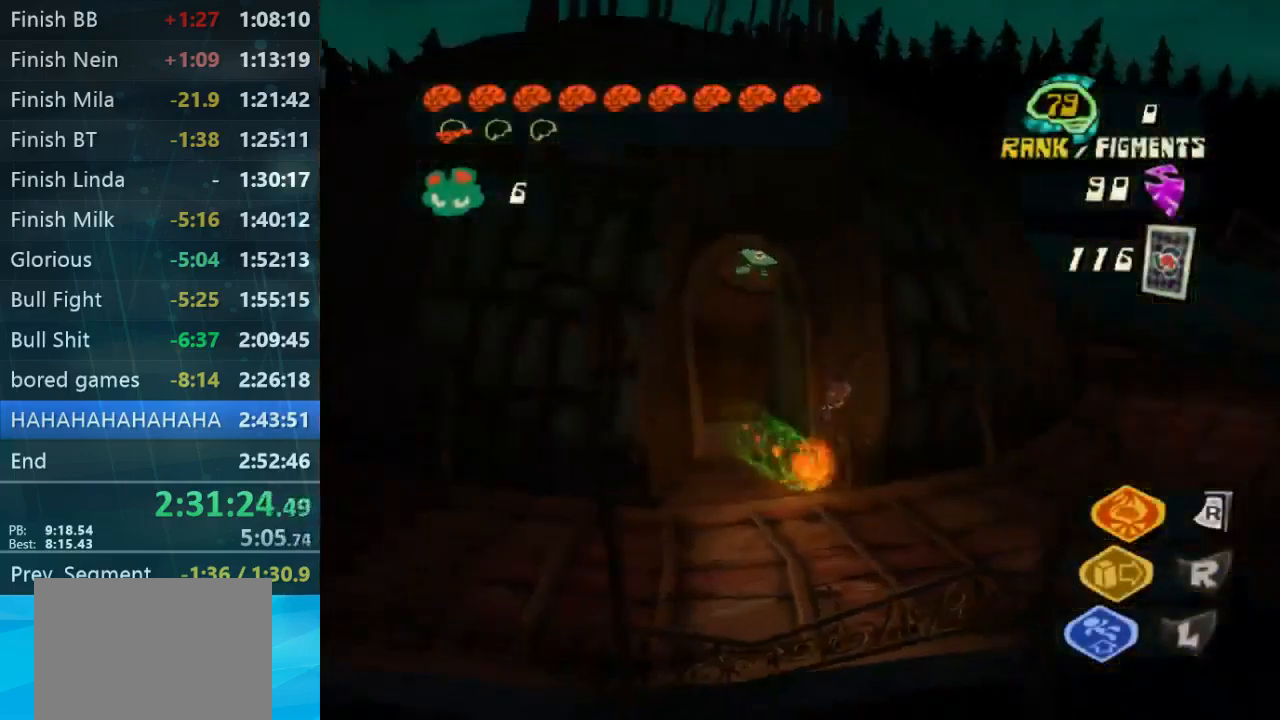
{"dt_ms": 500, "buttons": [], "left_stick": "down-left", "right_stick": "center", "button_events": []}
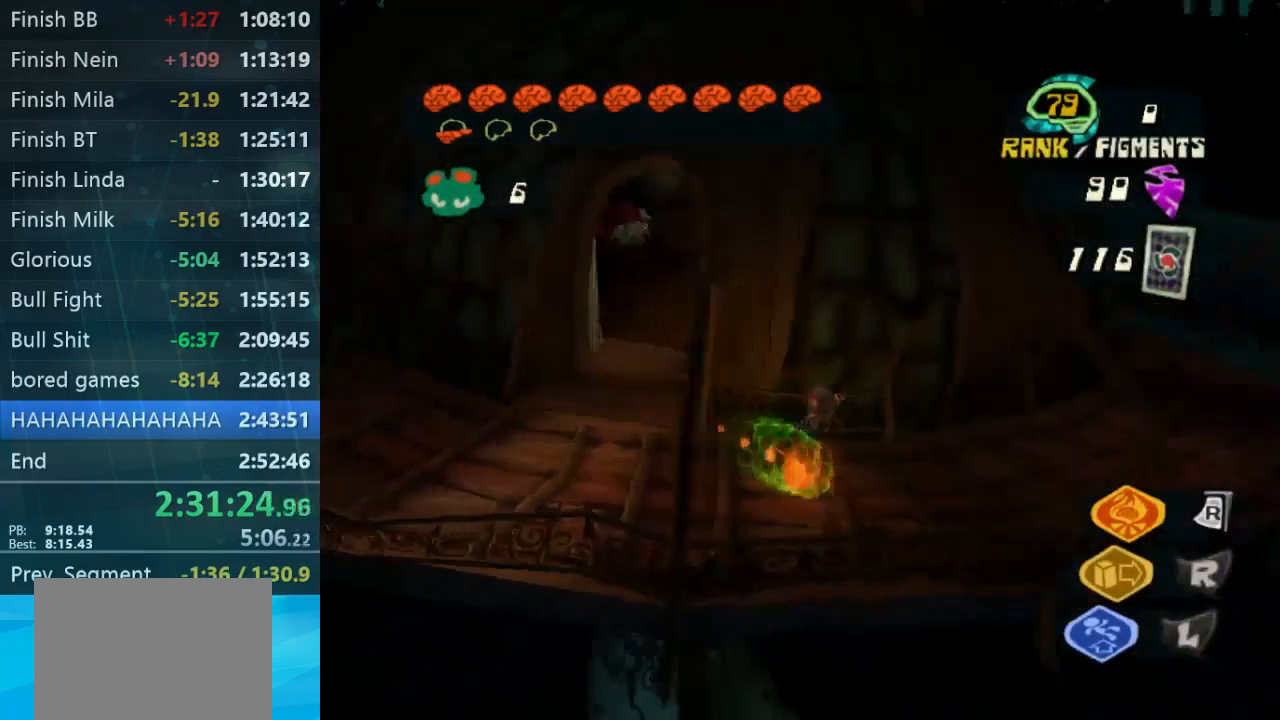
{"dt_ms": 500, "buttons": [], "left_stick": "up-left", "right_stick": "center", "button_events": []}
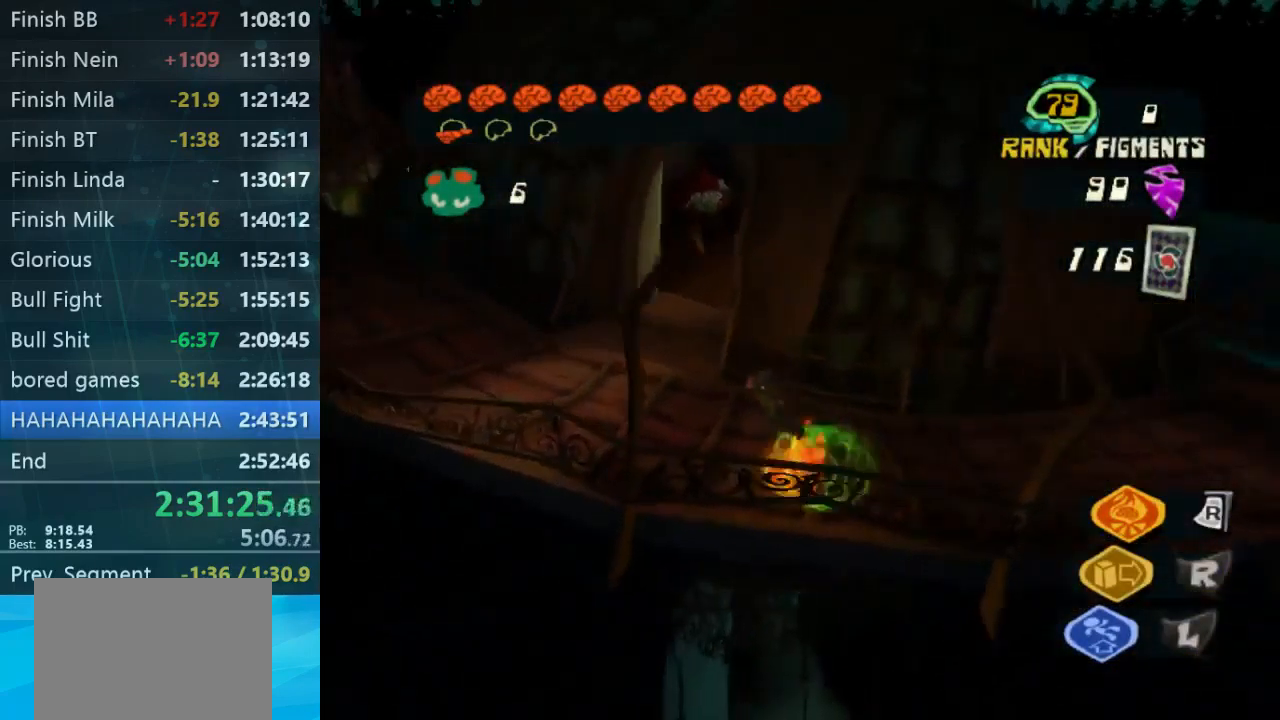
{"dt_ms": 500, "buttons": [], "left_stick": "up-left", "right_stick": "left", "button_events": []}
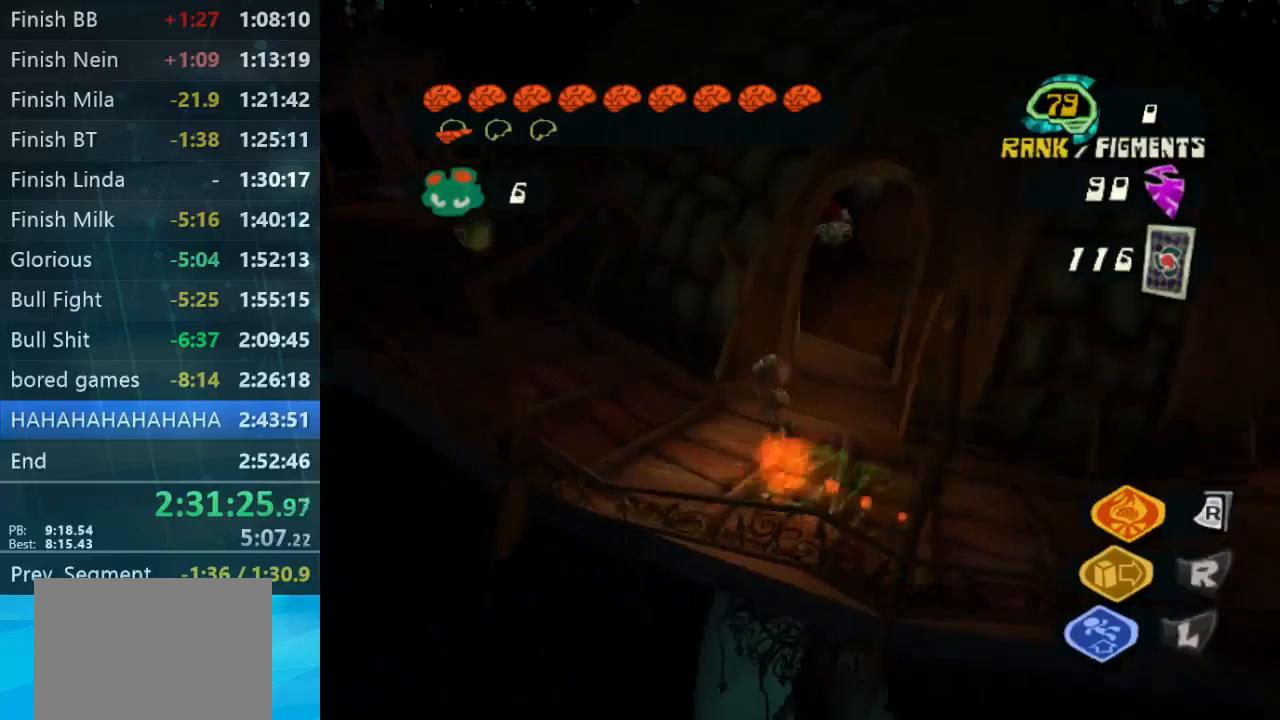
{"dt_ms": 500, "buttons": [], "left_stick": "left", "right_stick": "center", "button_events": []}
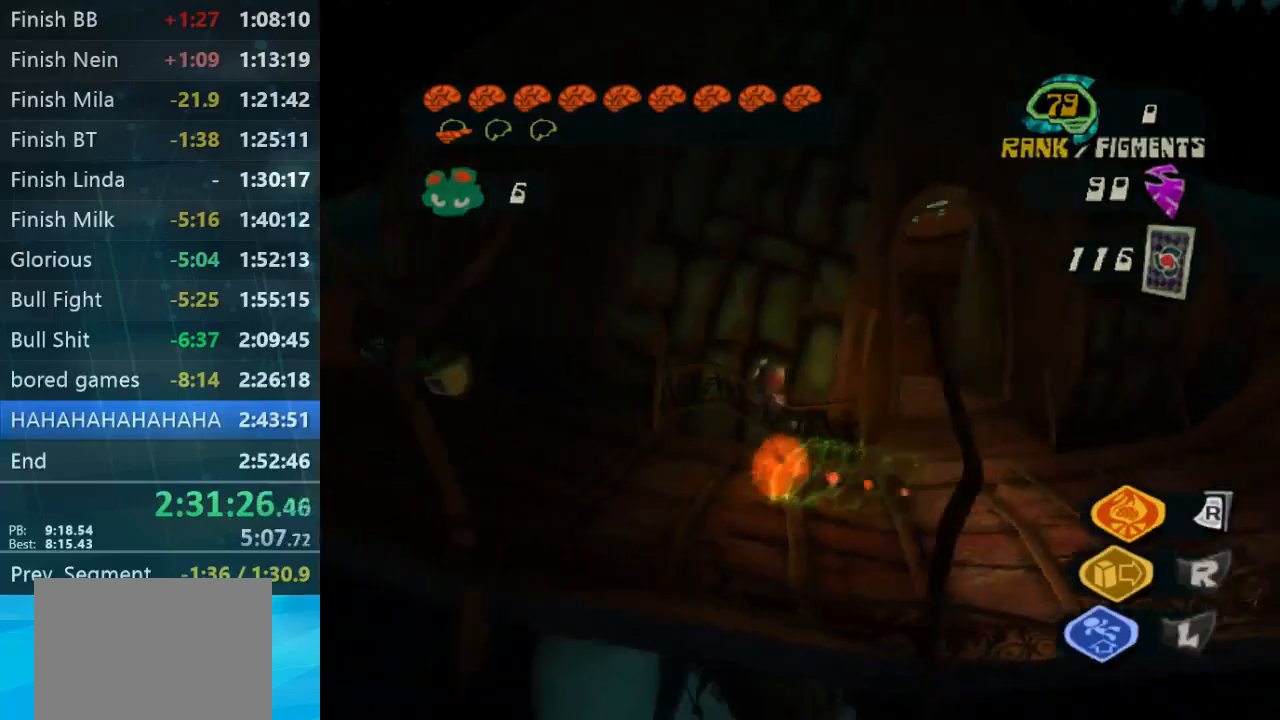
{"dt_ms": 500, "buttons": [], "left_stick": "up-left", "right_stick": "center", "button_events": []}
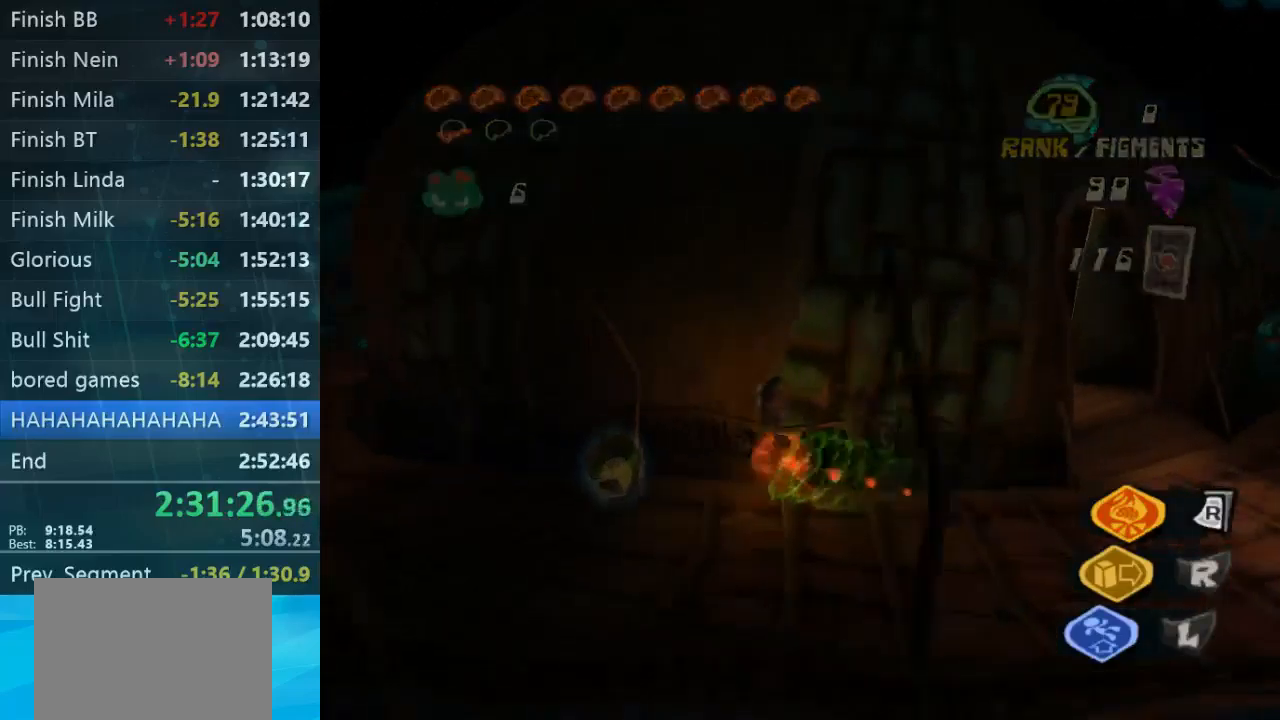
{"dt_ms": 500, "buttons": [], "left_stick": "down-left", "right_stick": "center", "button_events": []}
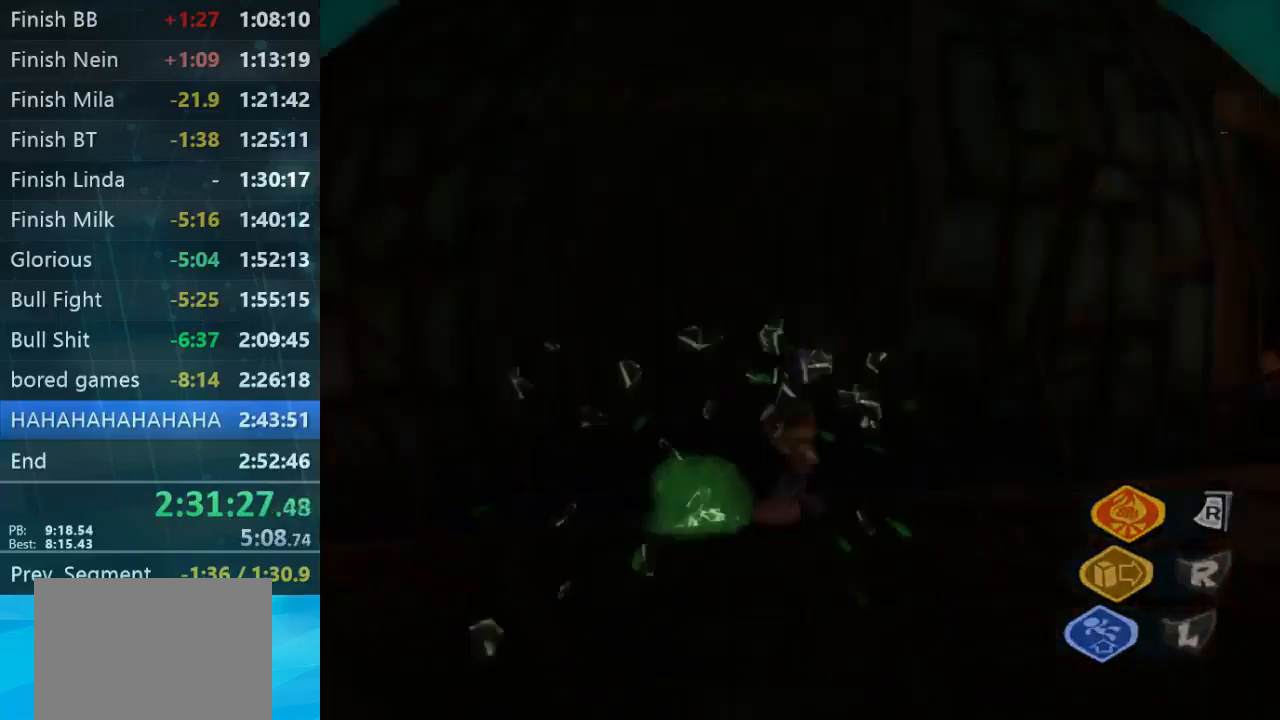
{"dt_ms": 500, "buttons": [], "left_stick": "down-left", "right_stick": "center", "button_events": []}
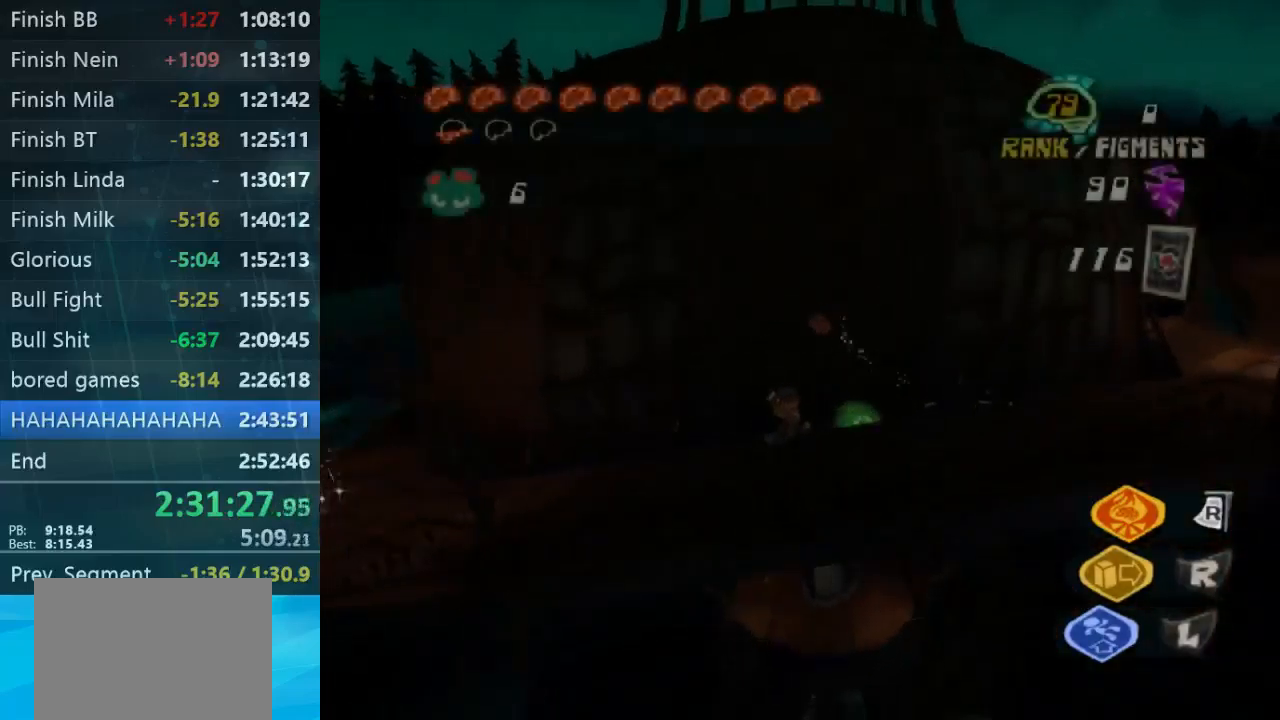
{"dt_ms": 500, "buttons": ["L2"], "left_stick": "left", "right_stick": "center", "button_events": [[366, "L2", "down"]]}
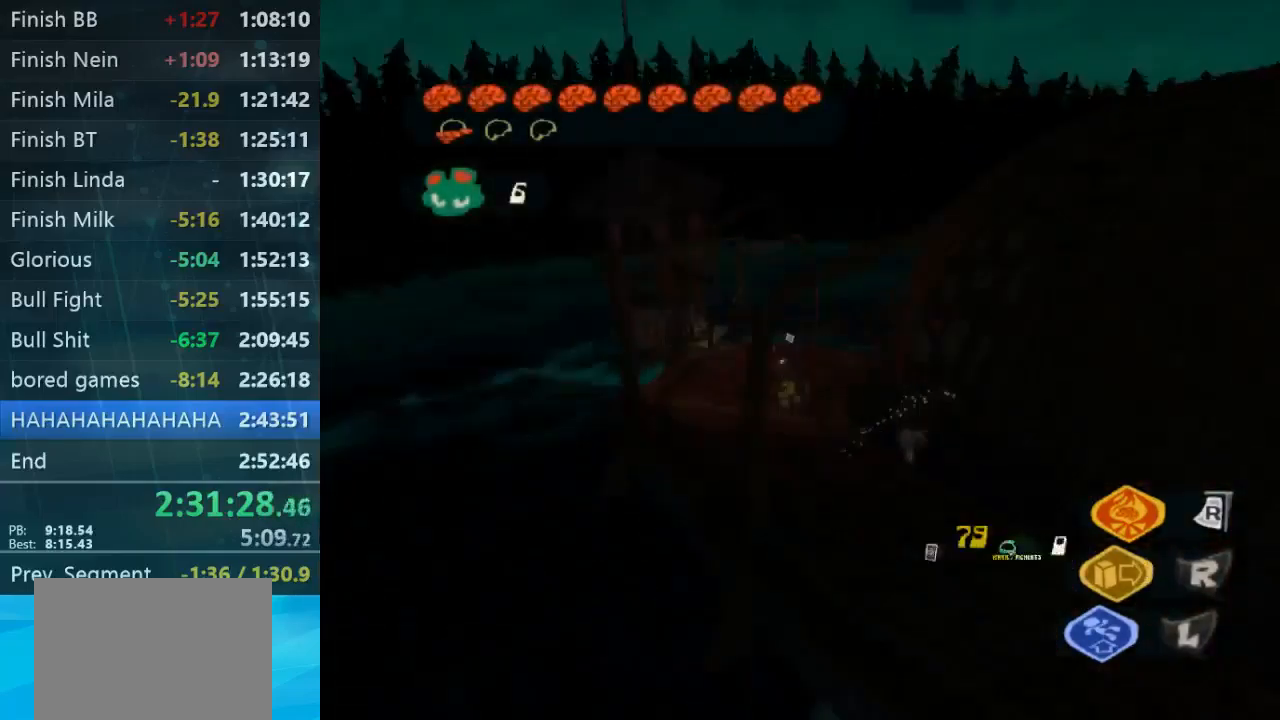
{"dt_ms": 500, "buttons": [], "left_stick": "up-left", "right_stick": "center", "button_events": [[133, "L2", "up"]]}
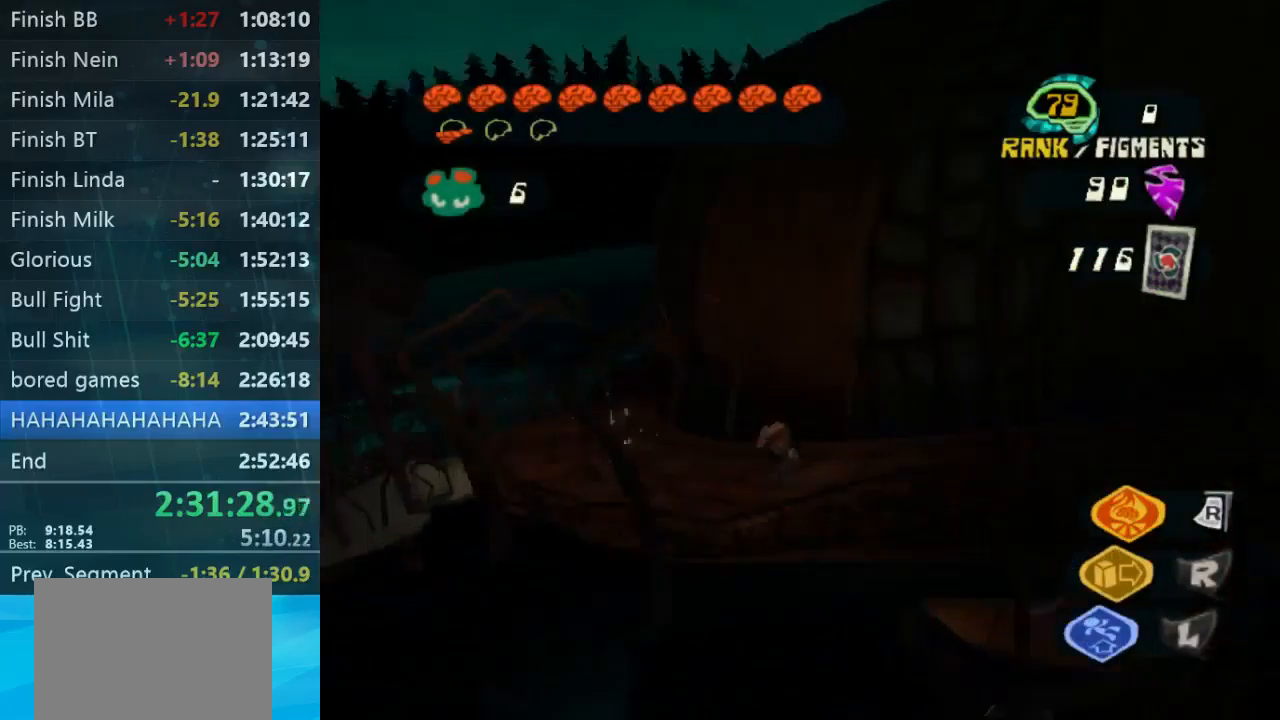
{"dt_ms": 500, "buttons": [], "left_stick": "left", "right_stick": "center", "button_events": []}
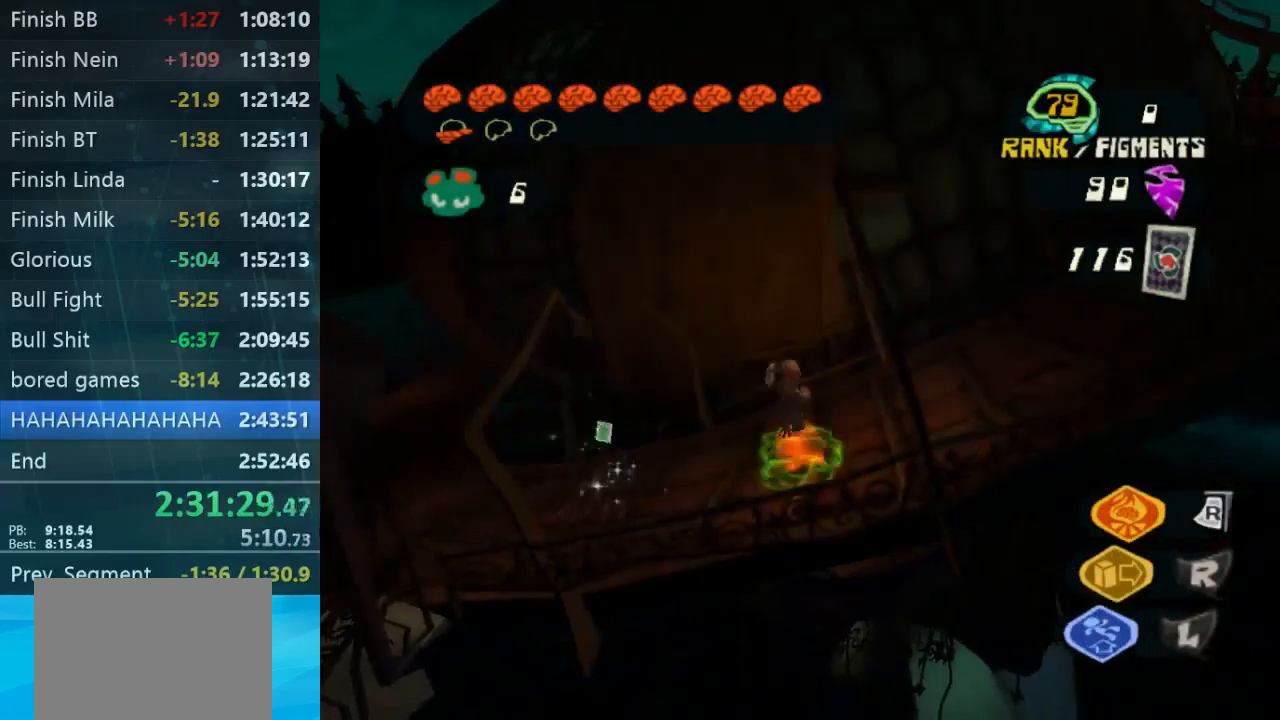
{"dt_ms": 500, "buttons": [], "left_stick": "left", "right_stick": "center", "button_events": []}
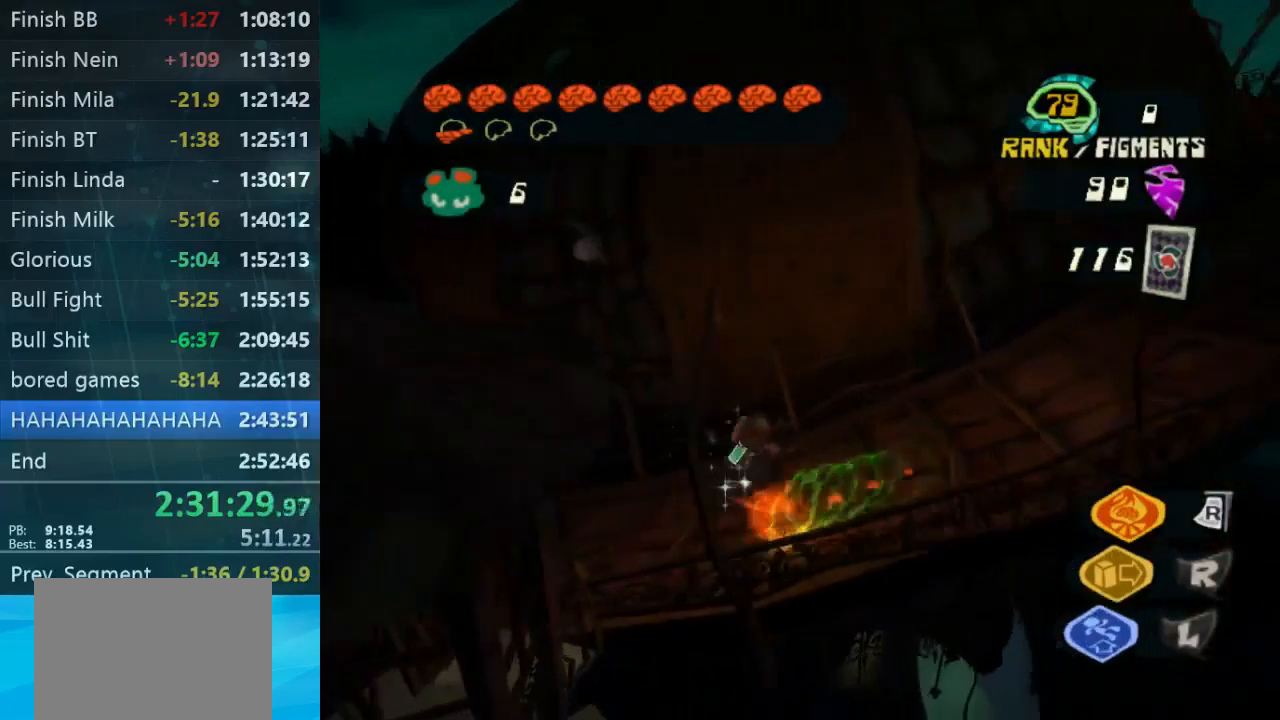
{"dt_ms": 500, "buttons": [], "left_stick": "up", "right_stick": "center", "button_events": []}
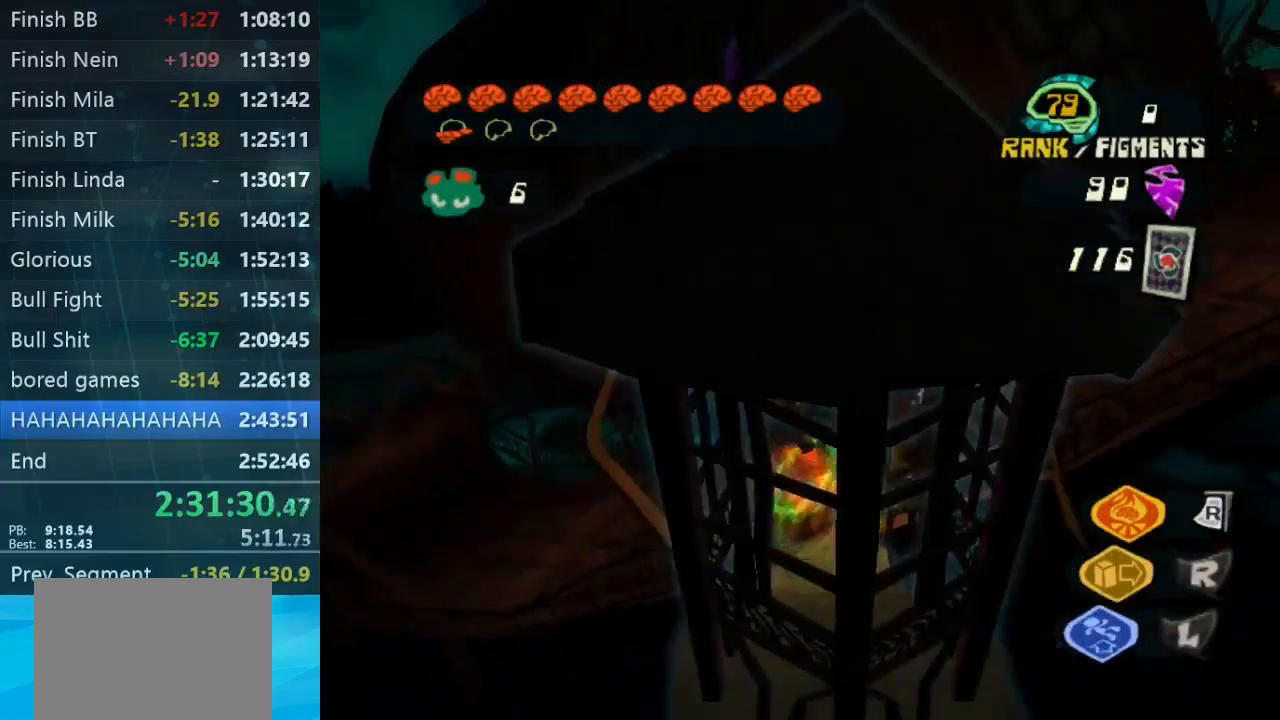
{"dt_ms": 500, "buttons": [], "left_stick": "up", "right_stick": "right", "button_events": []}